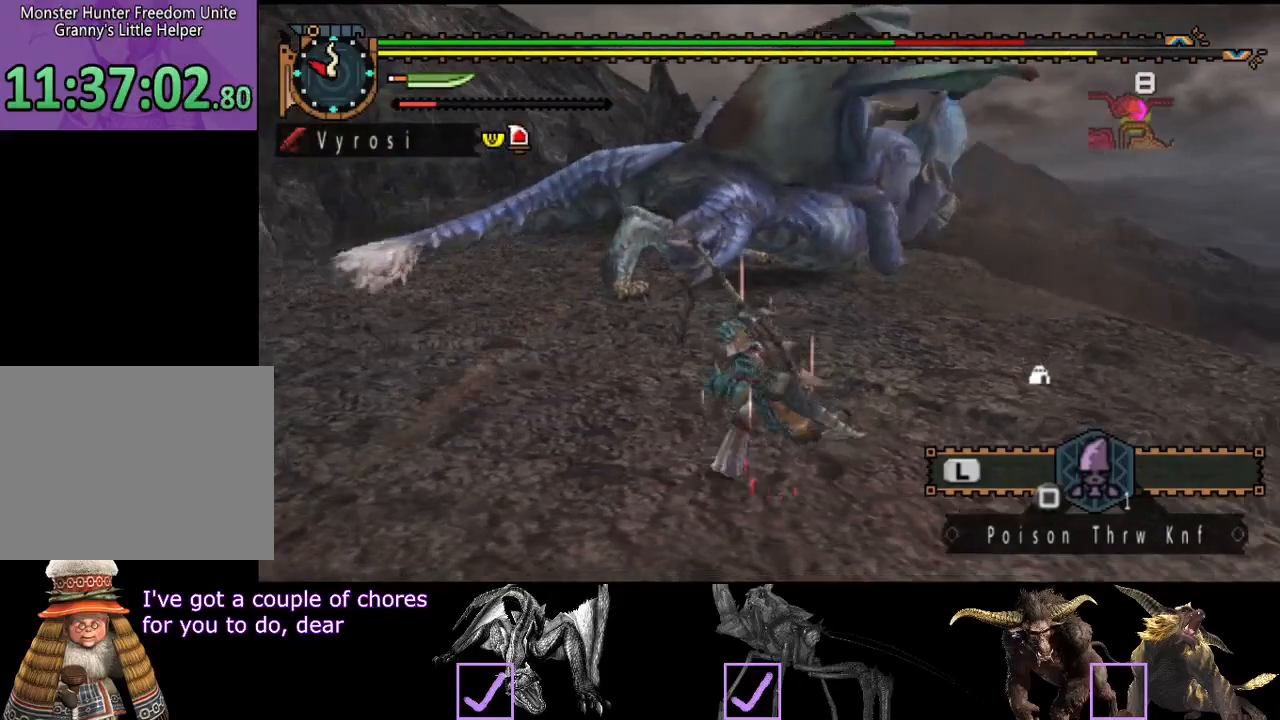
Gameplay with a controller (PlayStation layout); each line is a JSON object with the inputs held at the frame after it. "events" lists button and stick changes between this image and that frame as [ms after this image, input, new state], when the widget could be followed in between. Not read: L3 R3.
{"buttons": [], "left_stick": "down-left", "right_stick": "center", "events": [[217, "left_stick", "down-left"]]}
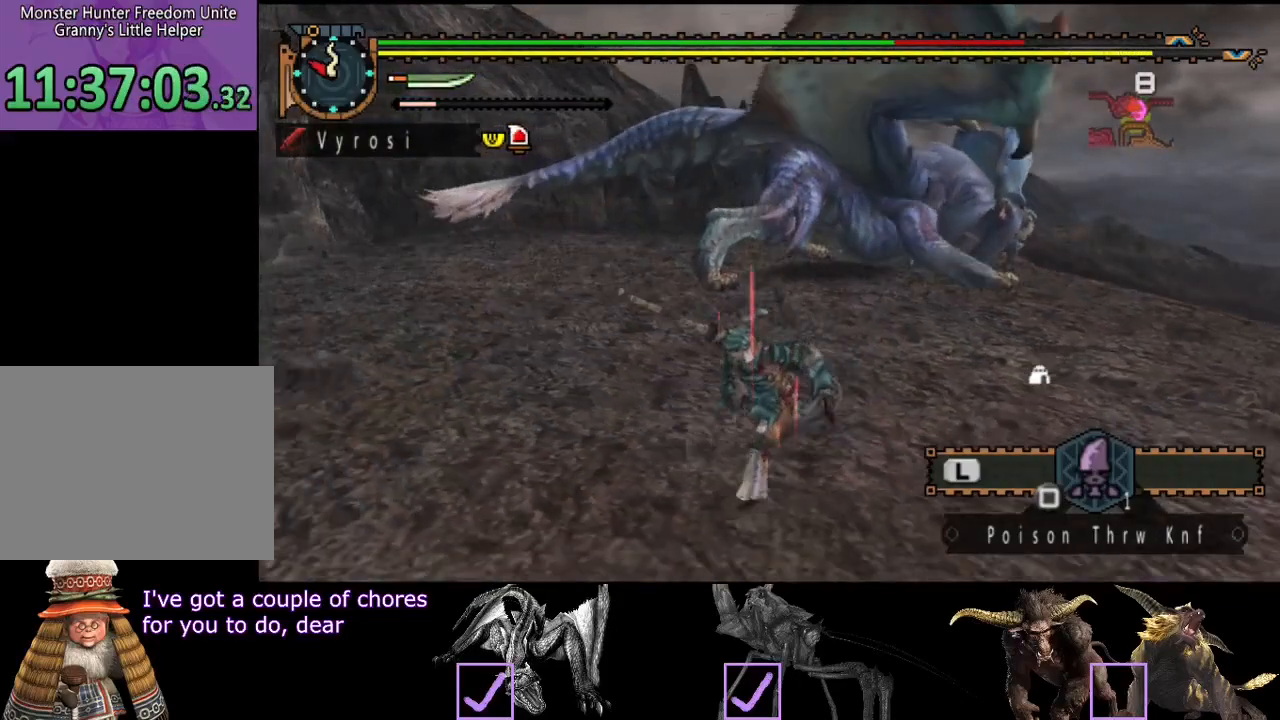
{"buttons": [], "left_stick": "left", "right_stick": "center", "events": [[83, "right_stick", "right"], [250, "right_stick", "center"], [367, "left_stick", "left"]]}
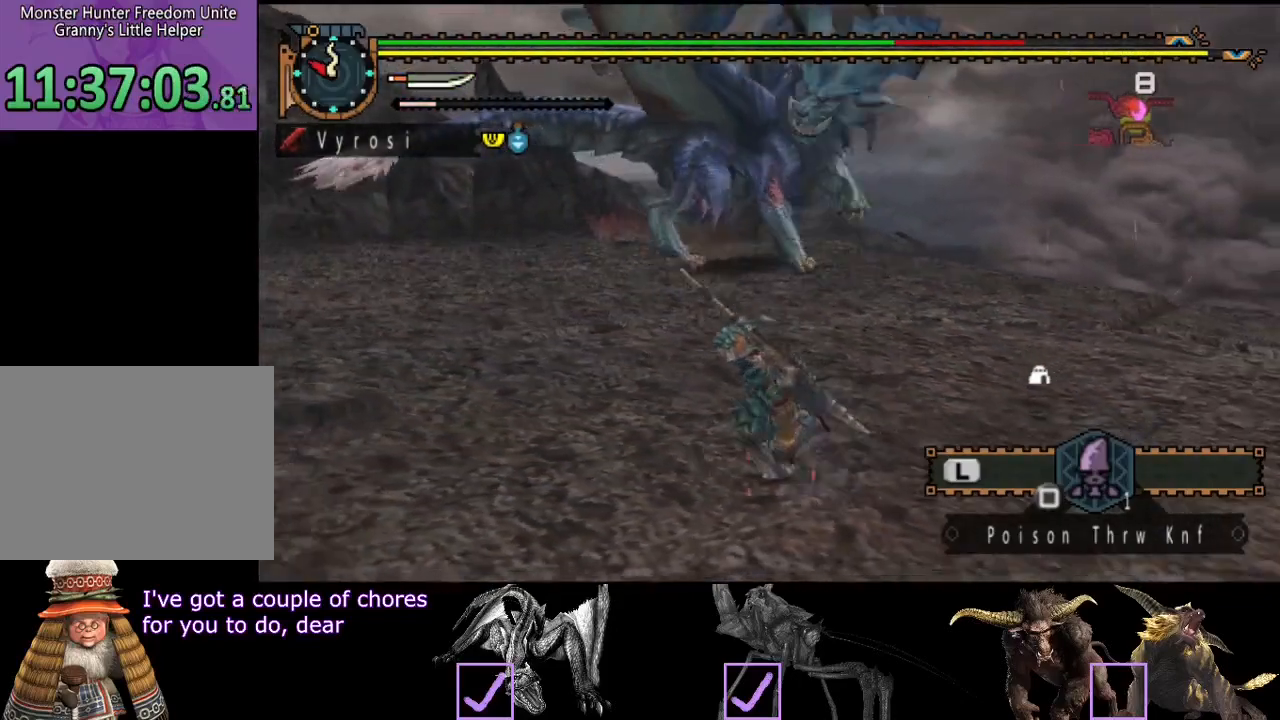
{"buttons": ["R2"], "left_stick": "left", "right_stick": "center", "events": [[300, "right_stick", "right"], [433, "R2", "down"], [467, "right_stick", "center"]]}
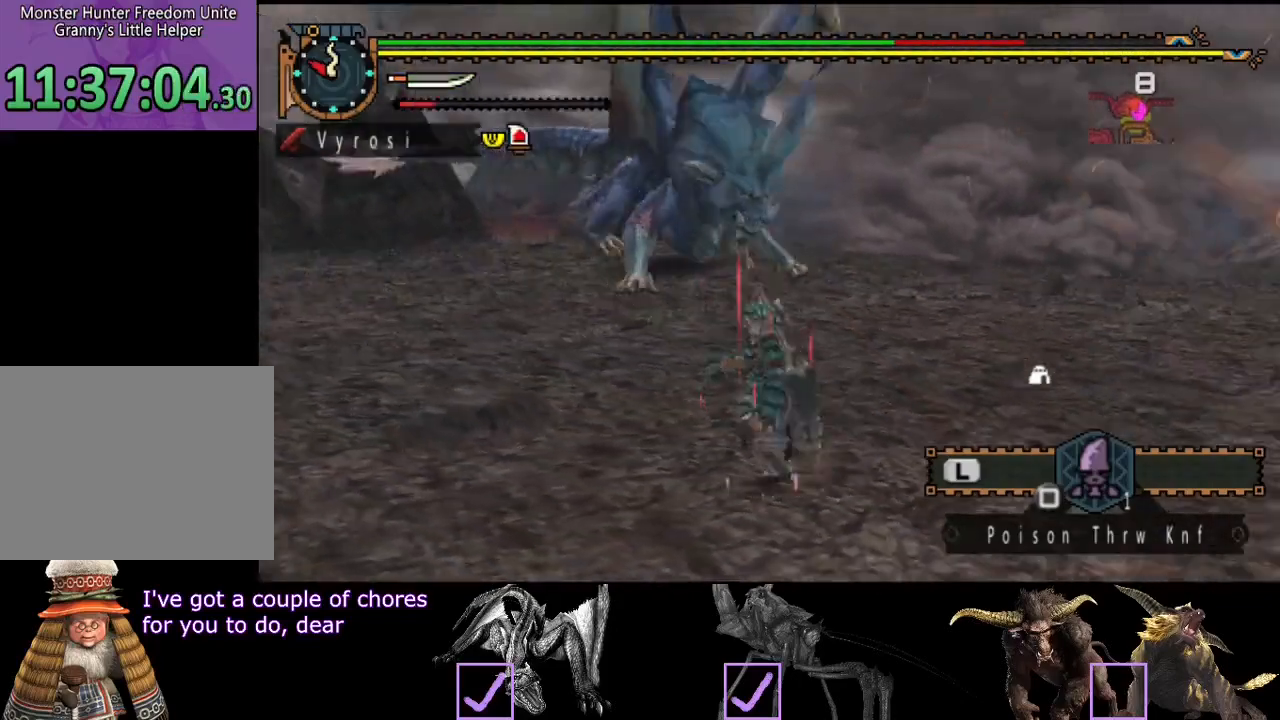
{"buttons": ["R2"], "left_stick": "left", "right_stick": "center", "events": [[267, "right_stick", "right"], [417, "right_stick", "center"]]}
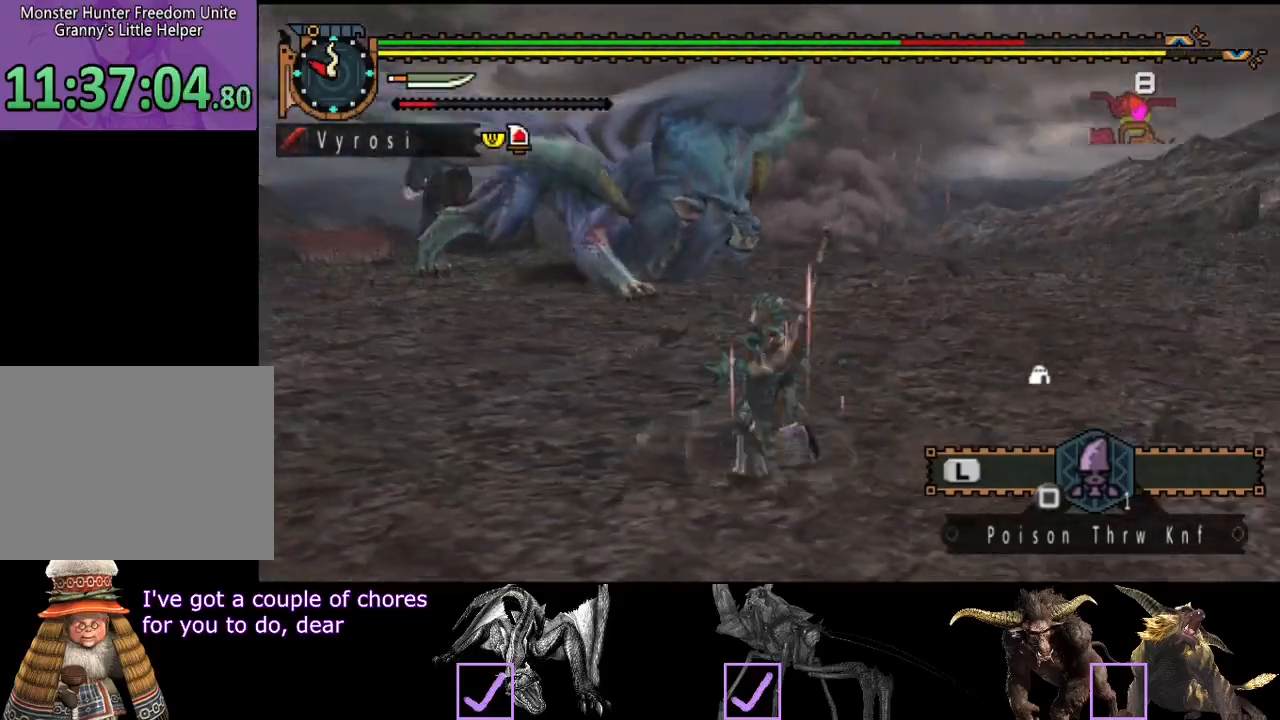
{"buttons": ["R2"], "left_stick": "left", "right_stick": "center", "events": []}
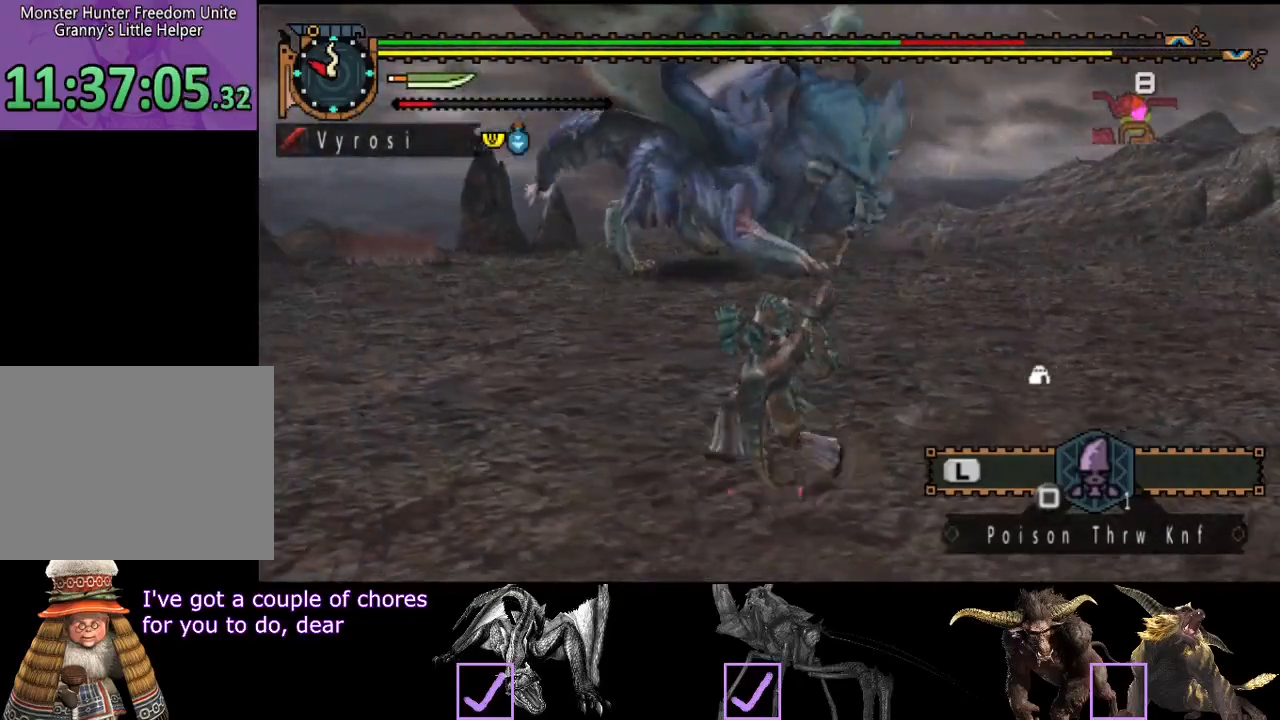
{"buttons": [], "left_stick": "up-left", "right_stick": "center", "events": [[117, "right_stick", "right"], [217, "R2", "up"], [217, "right_stick", "center"], [450, "left_stick", "up-left"]]}
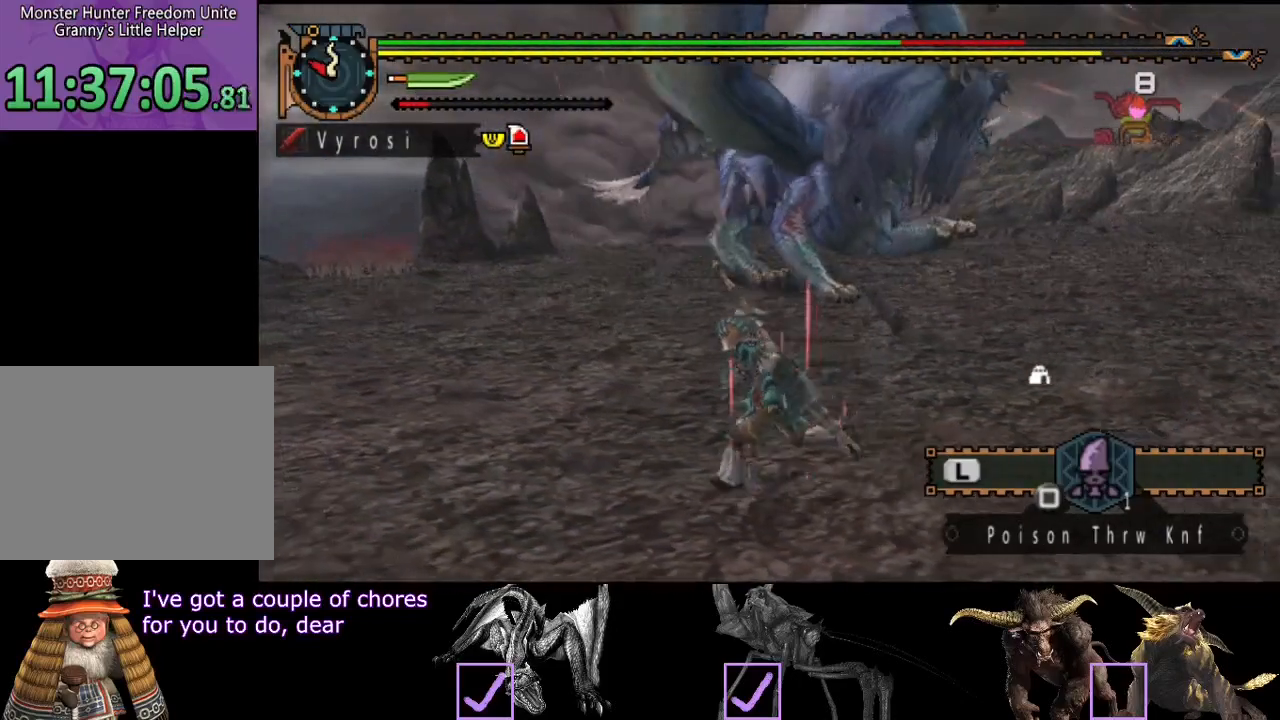
{"buttons": [], "left_stick": "up-left", "right_stick": "right", "events": [[167, "right_stick", "right"]]}
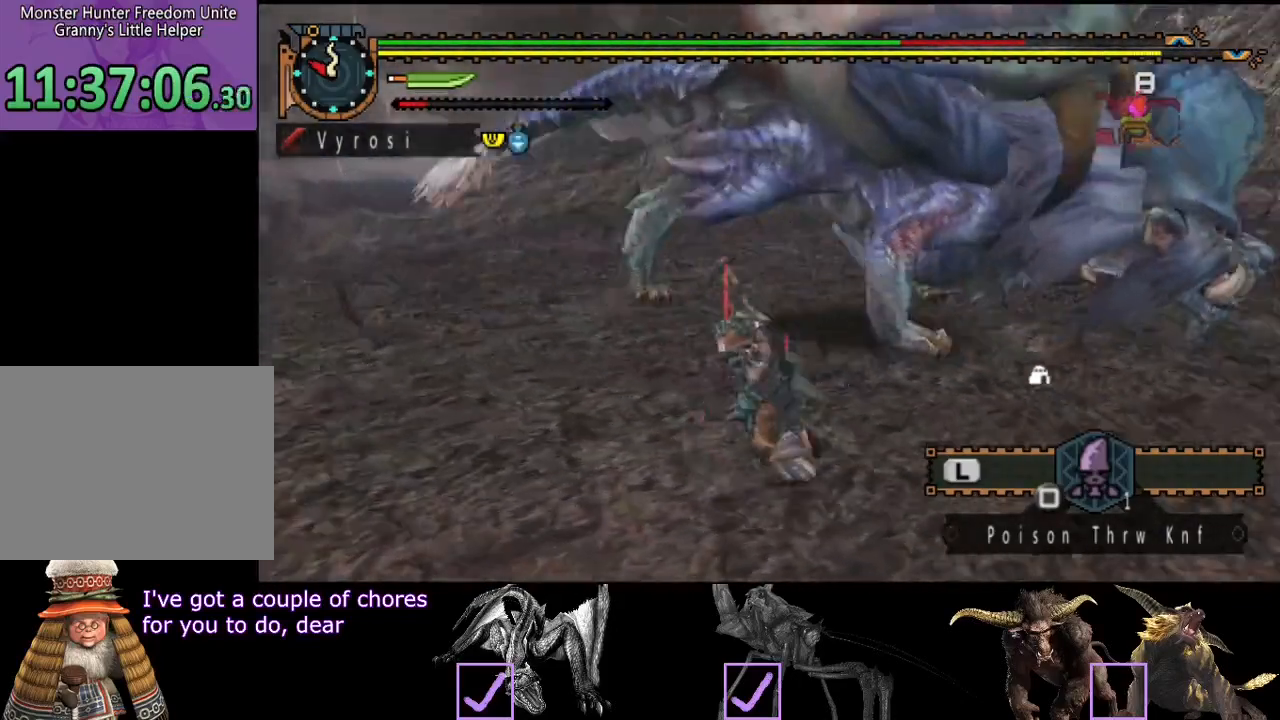
{"buttons": [], "left_stick": "left", "right_stick": "center", "events": [[167, "left_stick", "left"], [433, "right_stick", "center"]]}
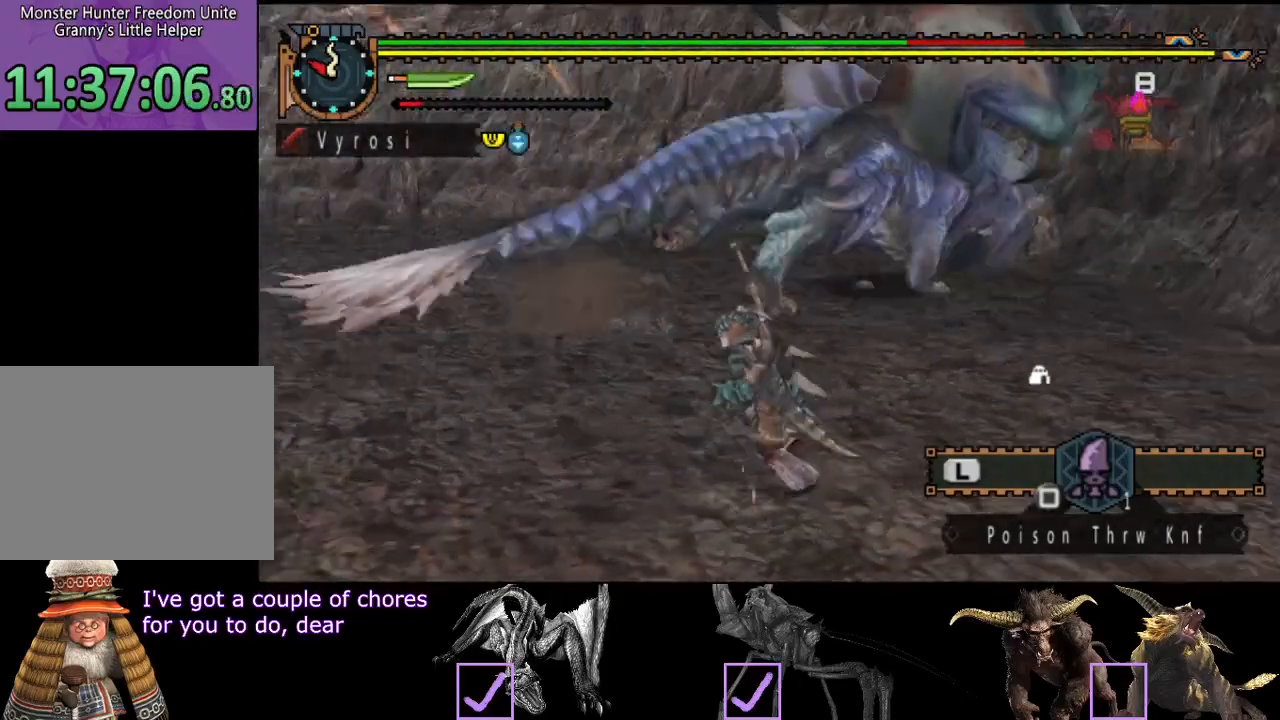
{"buttons": ["SQUARE"], "left_stick": "up", "right_stick": "center", "events": [[200, "left_stick", "up-left"], [367, "left_stick", "up"], [467, "SQUARE", "down"]]}
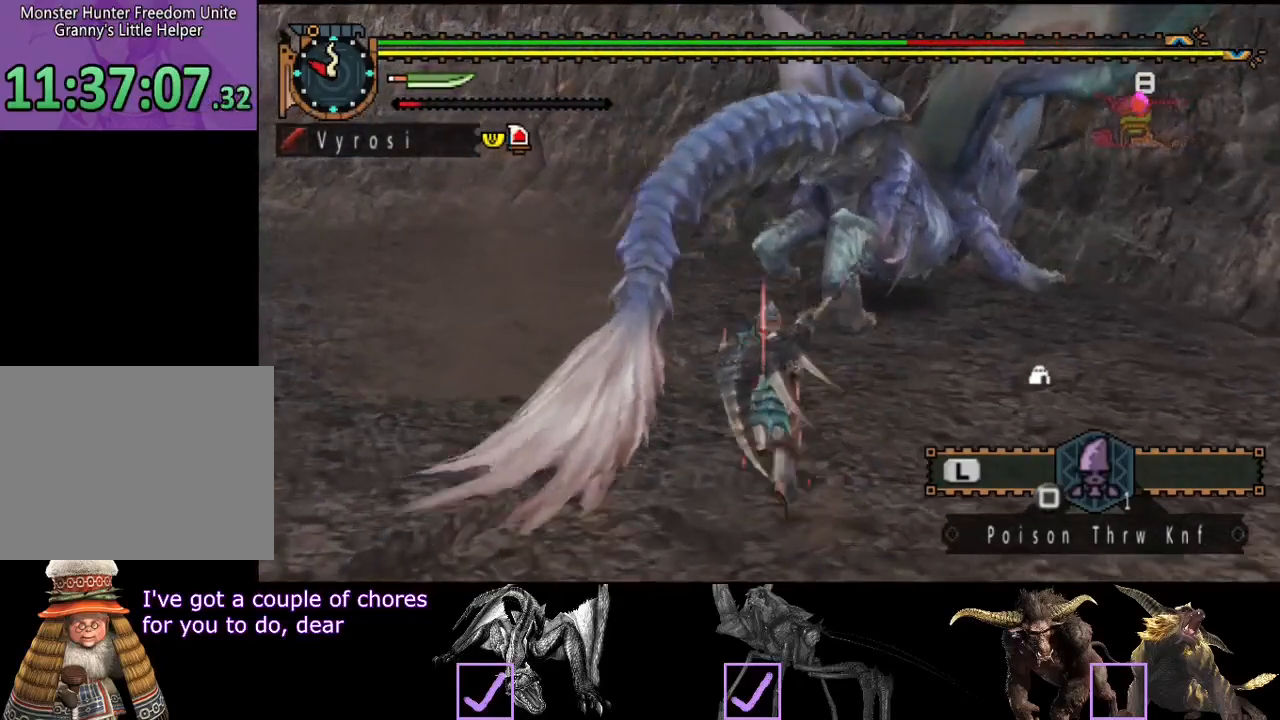
{"buttons": [], "left_stick": "center", "right_stick": "center", "events": [[100, "SQUARE", "up"], [267, "left_stick", "center"]]}
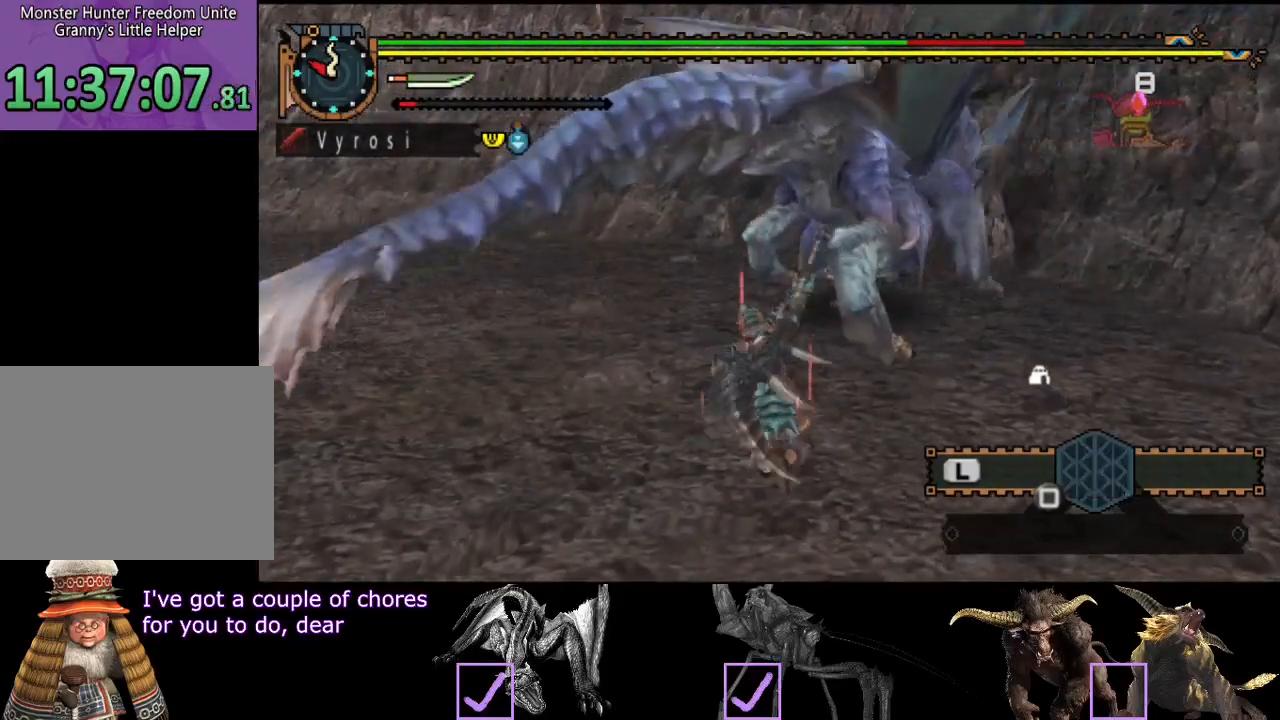
{"buttons": [], "left_stick": "center", "right_stick": "center", "events": []}
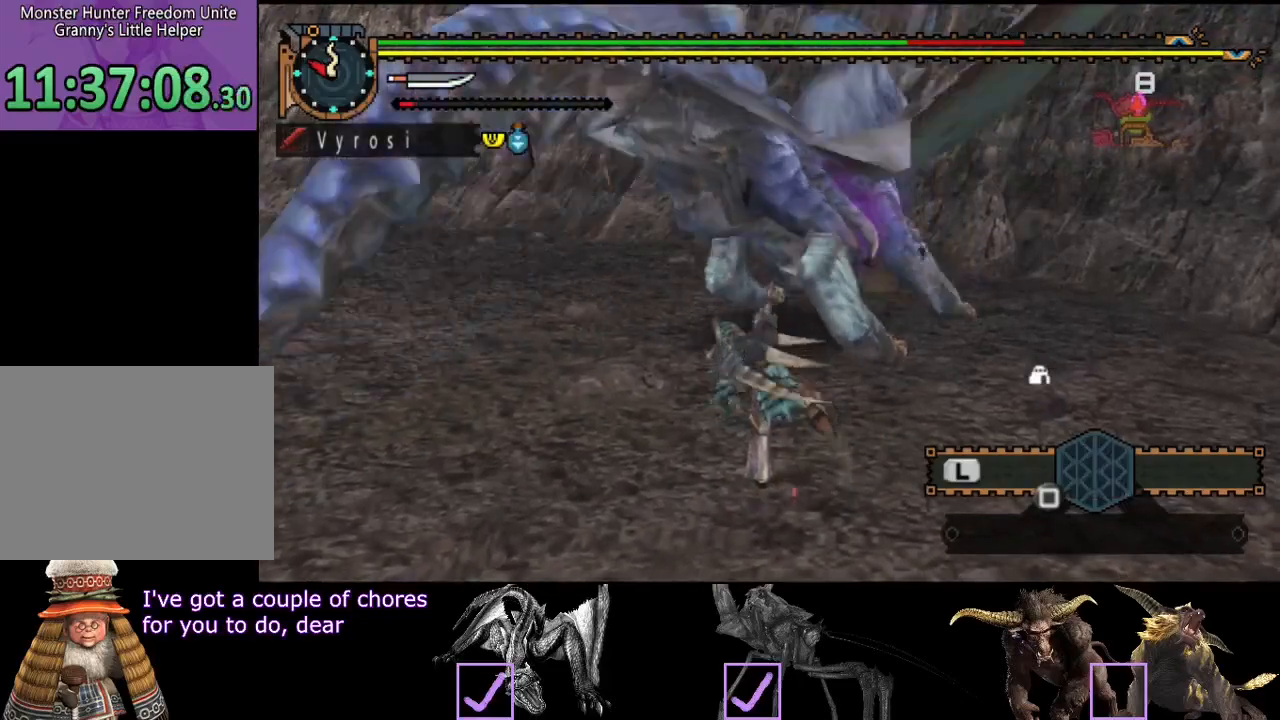
{"buttons": ["R2"], "left_stick": "up", "right_stick": "left", "events": [[33, "right_stick", "left"], [183, "left_stick", "up"], [267, "R2", "down"]]}
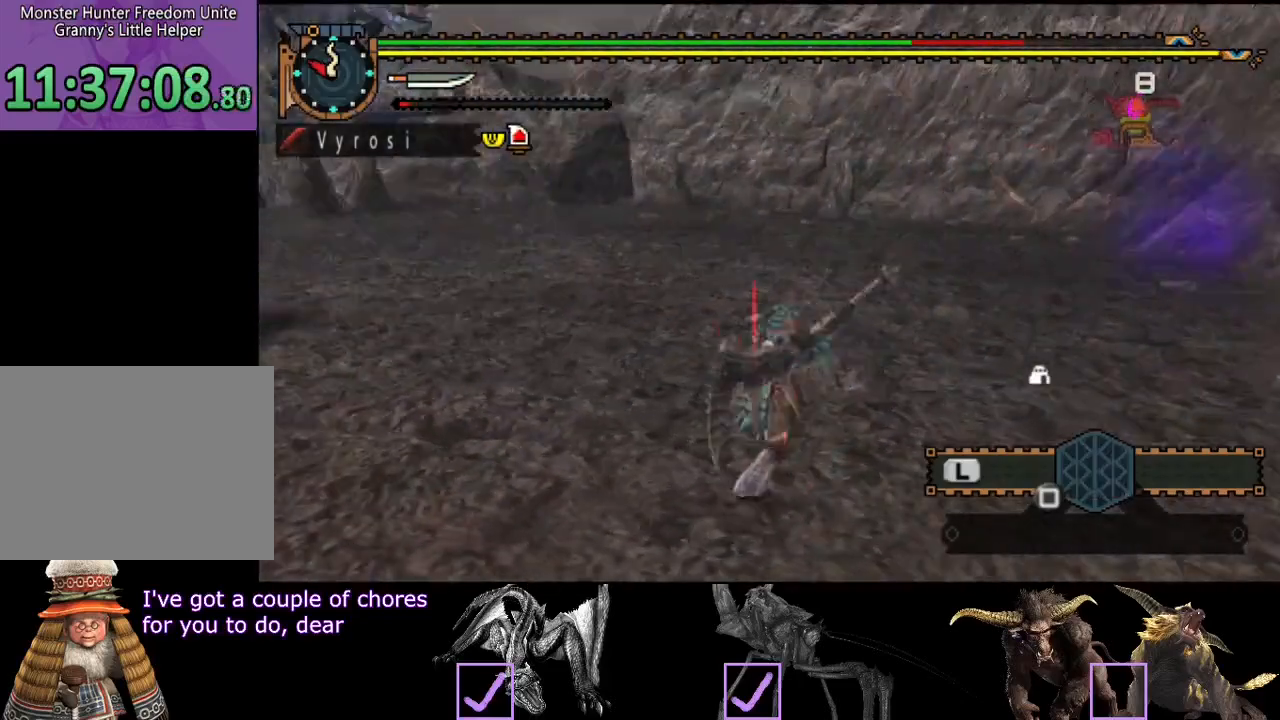
{"buttons": [], "left_stick": "right", "right_stick": "center", "events": [[200, "right_stick", "center"], [367, "R2", "up"], [500, "left_stick", "right"]]}
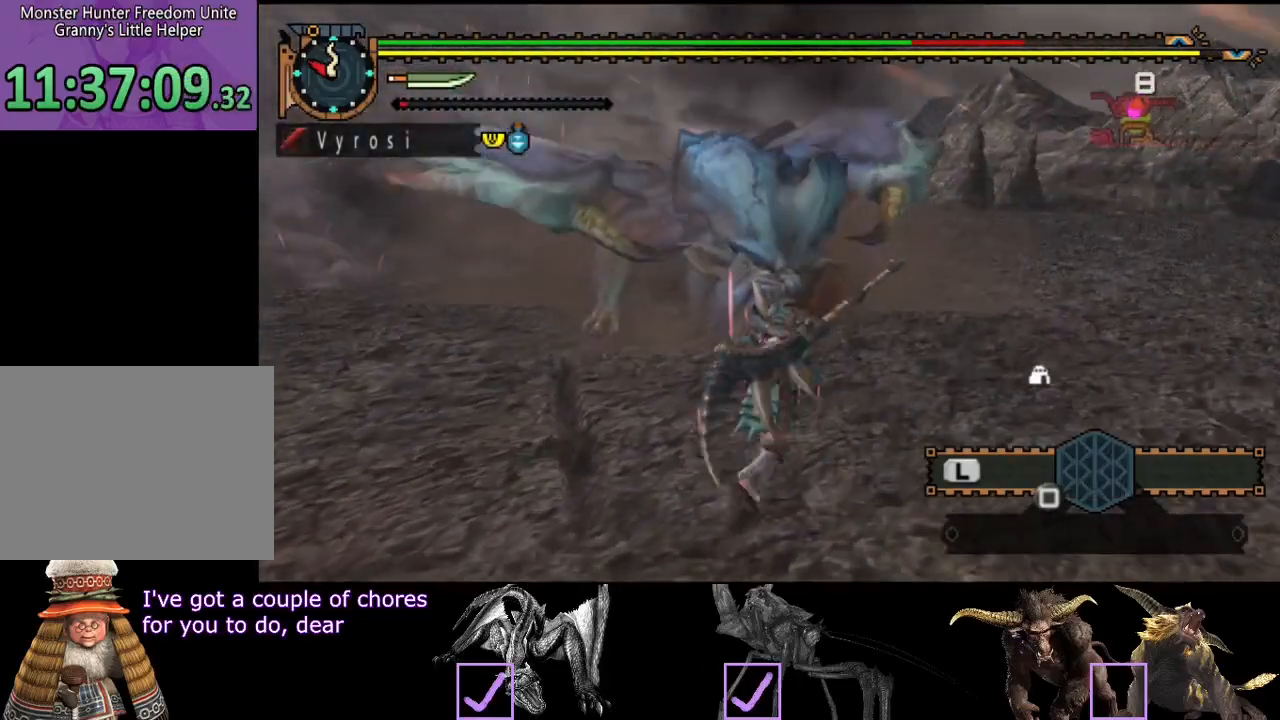
{"buttons": ["R2"], "left_stick": "down", "right_stick": "center", "events": [[100, "left_stick", "down-right"], [267, "R2", "down"], [333, "left_stick", "down"]]}
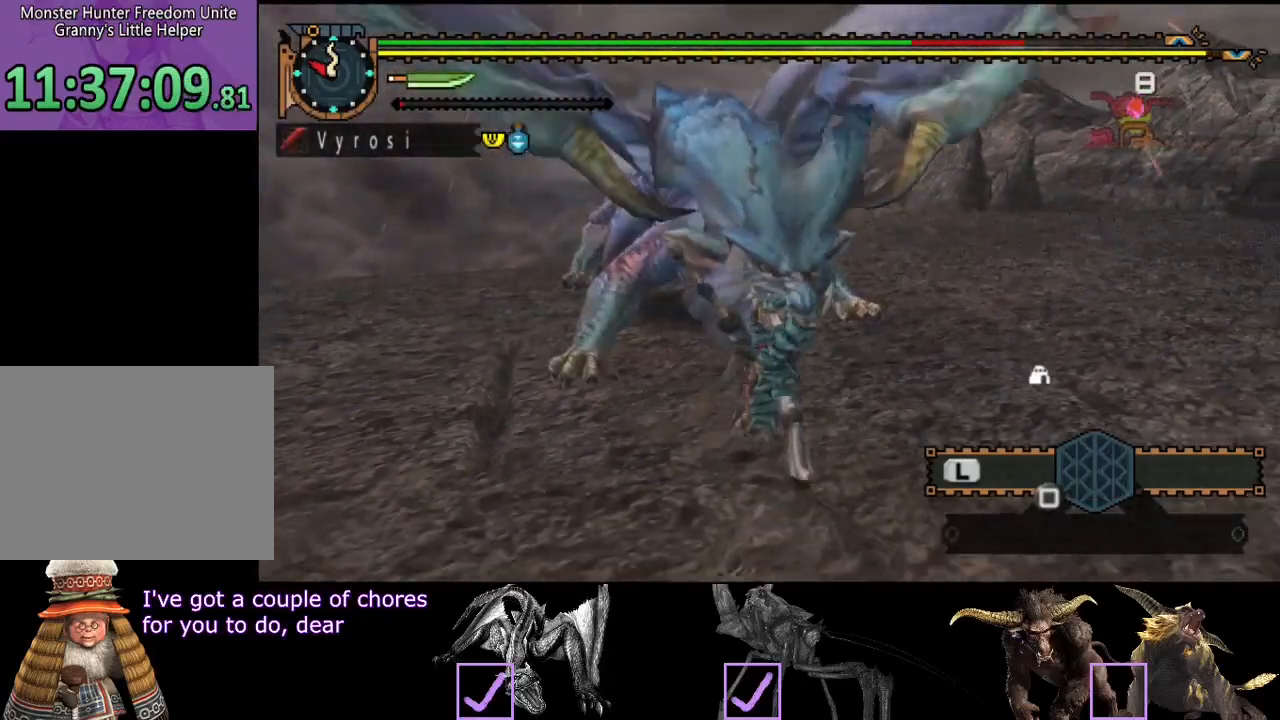
{"buttons": [], "left_stick": "up-right", "right_stick": "center", "events": [[317, "right_stick", "left"], [450, "R2", "up"], [483, "left_stick", "up-right"], [483, "right_stick", "center"]]}